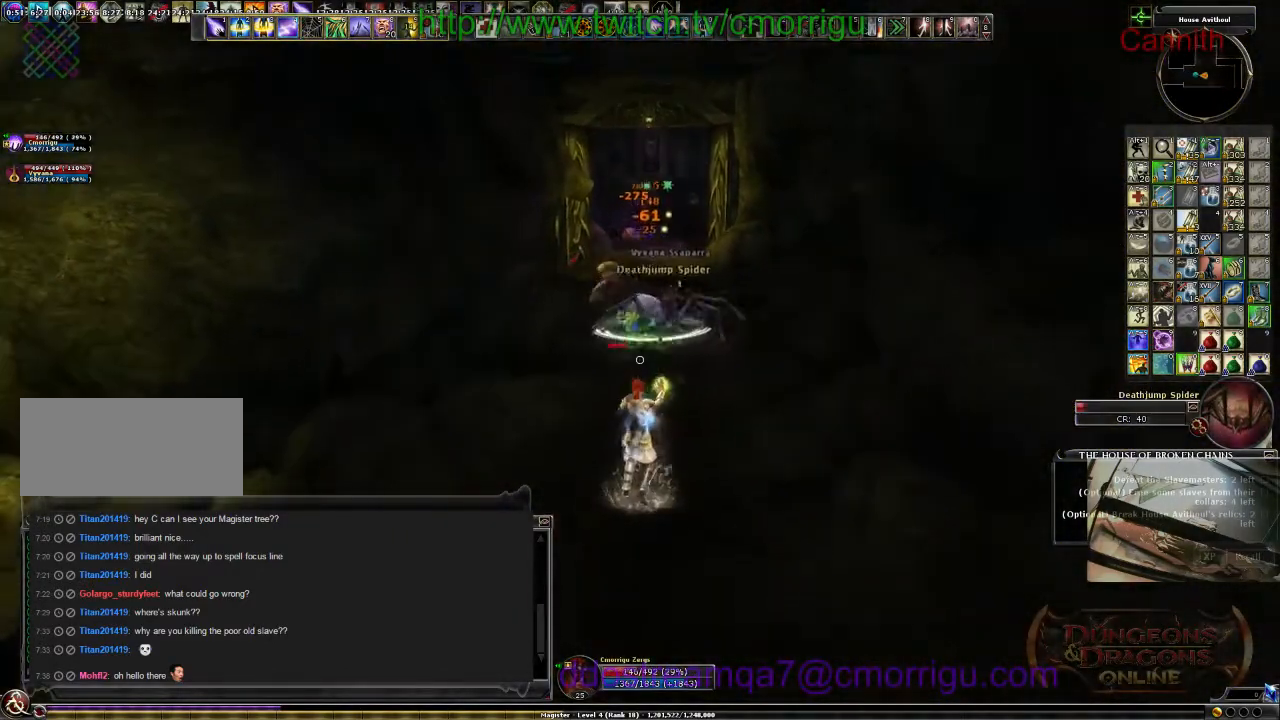
Gameplay with keyboard; each line is a JSON object with the keys held at the frame after it. "events" lists presses ("down") and releases ("up") of ".", "/", "0", "1", "2", "3", "4", "5", "6", "7", "8", "9", "a", "b", "backslash", "backspace", "c", "caps_lock", "comma", "ctrl_l", "ctrl_r", "d", "e", "equals", "escape", "f", "f1", "f10", "f11", "f12", "f2", "f3", "f4", "f5", "f6", "f7", "f8", "f9", "g", "h", "i", "j", "k", "l", "lbracket", "m", "minus", "n", "o", "p", "q", "quote", "r", "rbracket", "return", "s", "semicolon", "shift_l", "shift_r", "space", "t", "tab", "tilde", "u", "v", "w", "x", "y" and "z" between this image and that frame as [ms after this image, input, new state], when the widget could be followed in between. No other keys are recorded. Mouse input is not recorded.
{"keys": ["s"], "events": []}
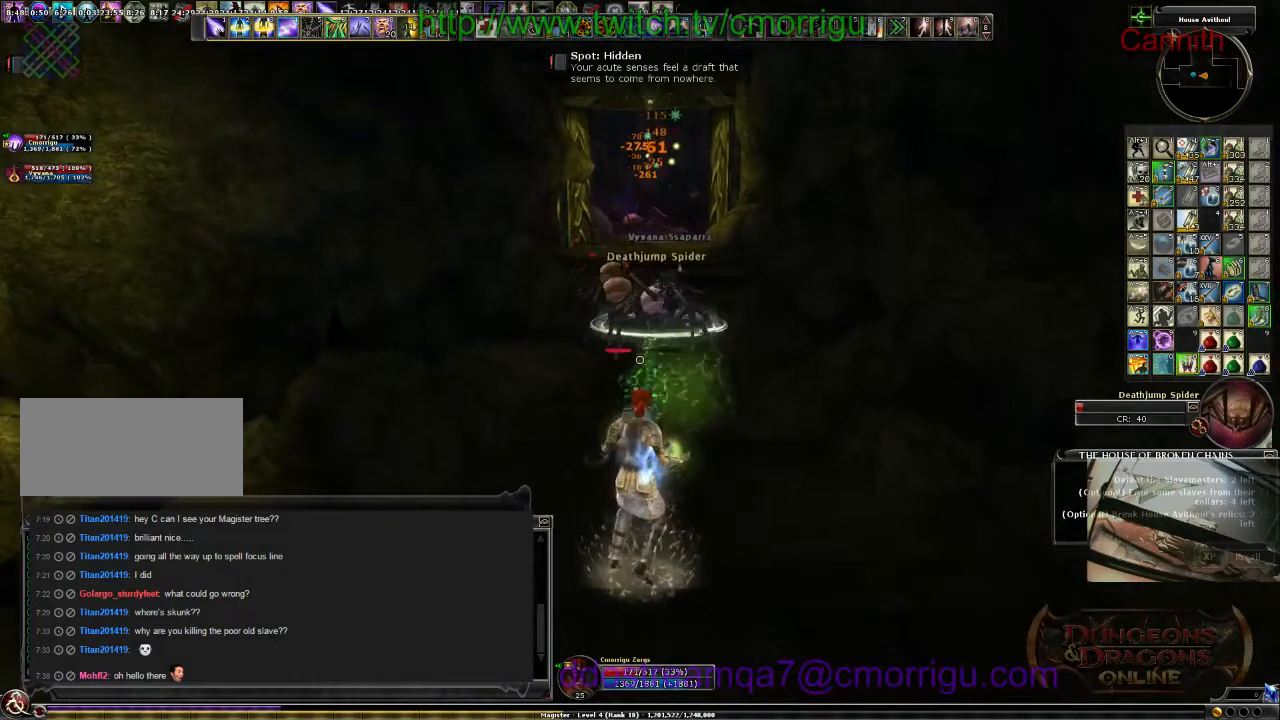
{"keys": [], "events": [[434, "s", "up"]]}
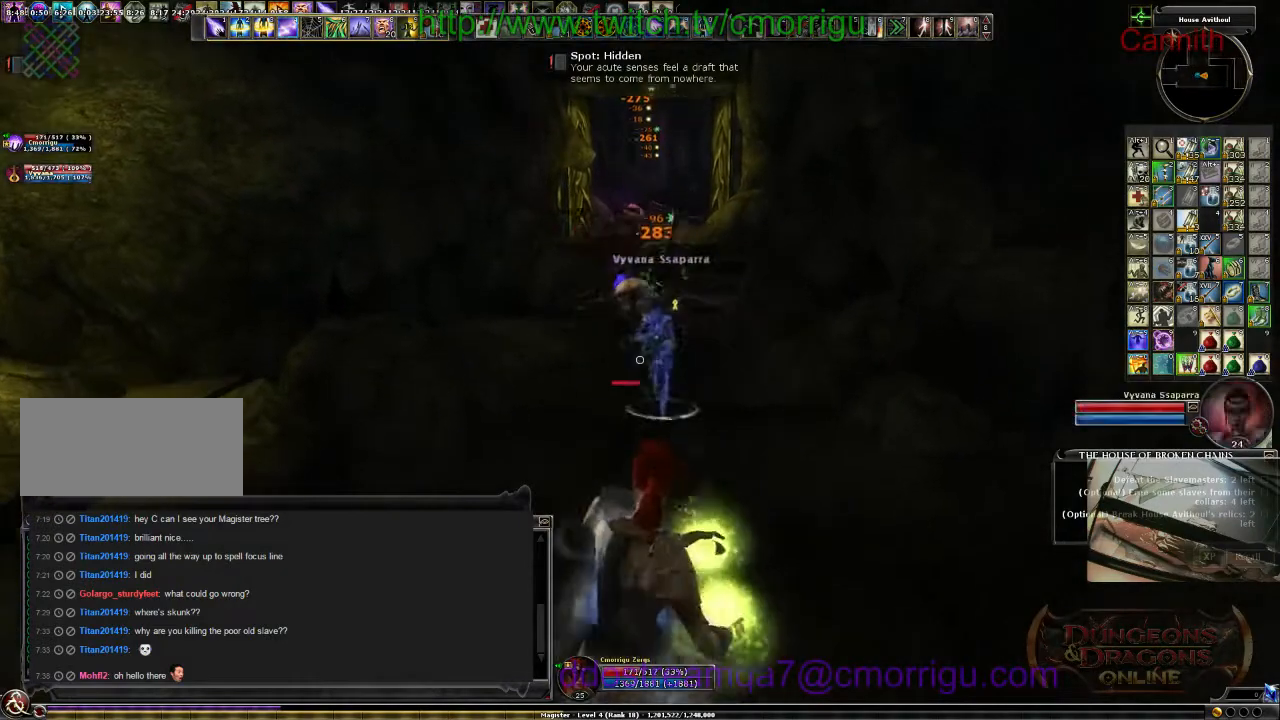
{"keys": [], "events": []}
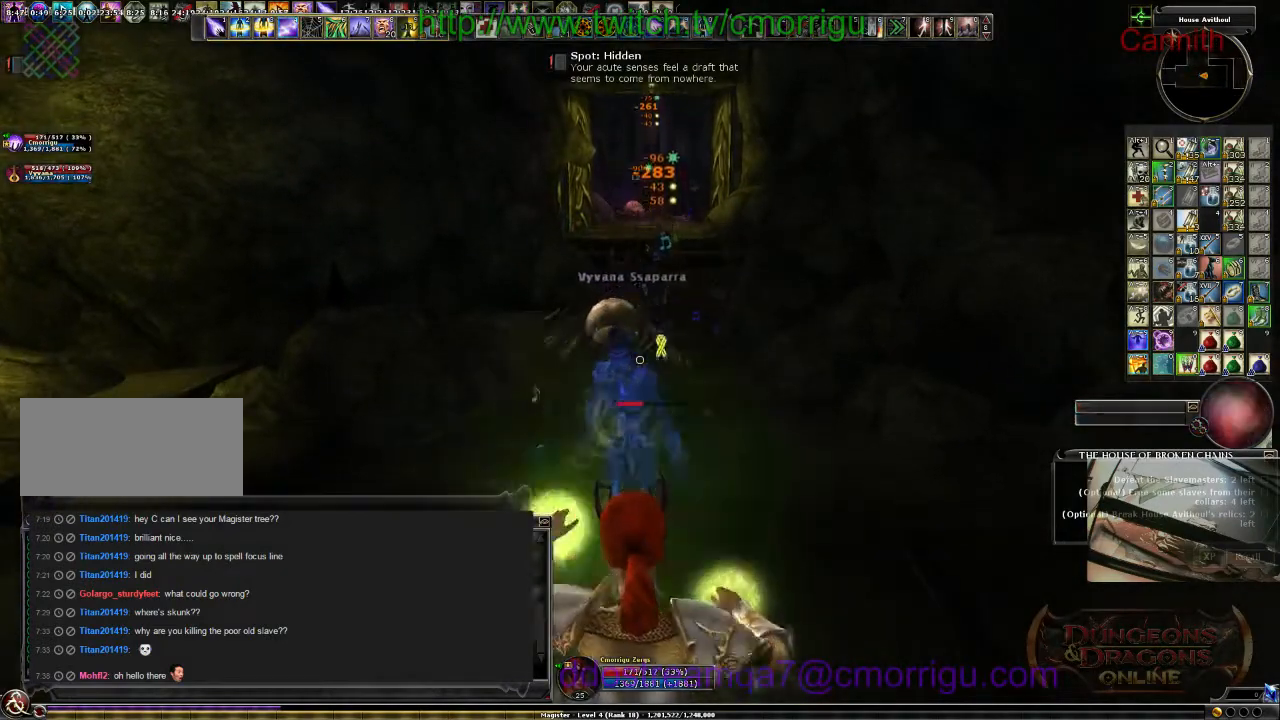
{"keys": ["w"], "events": [[200, "w", "down"]]}
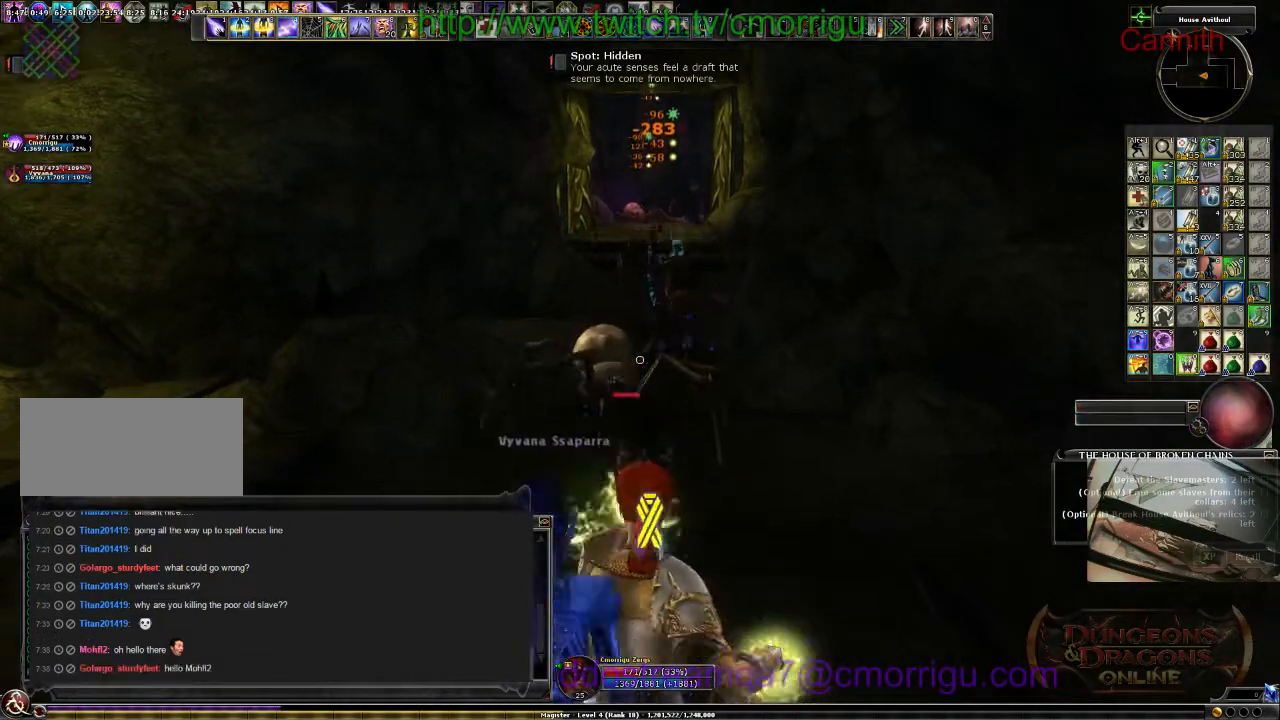
{"keys": ["w"], "events": []}
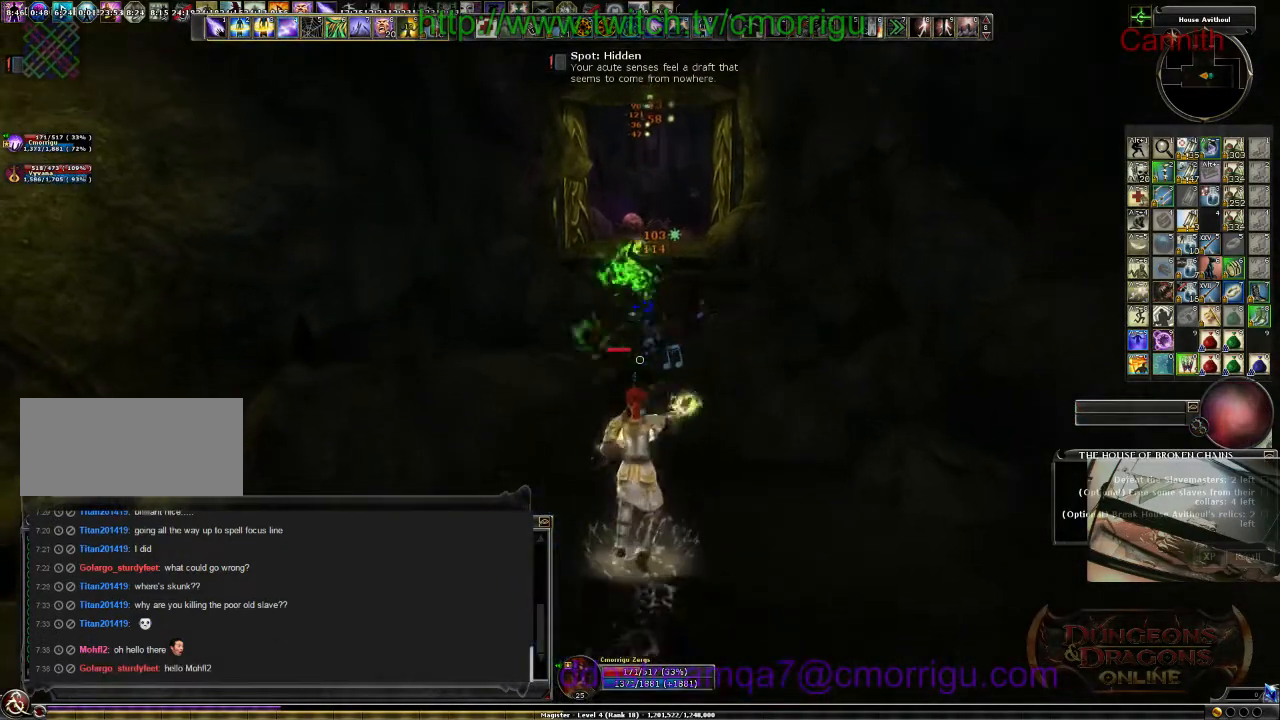
{"keys": ["w"], "events": []}
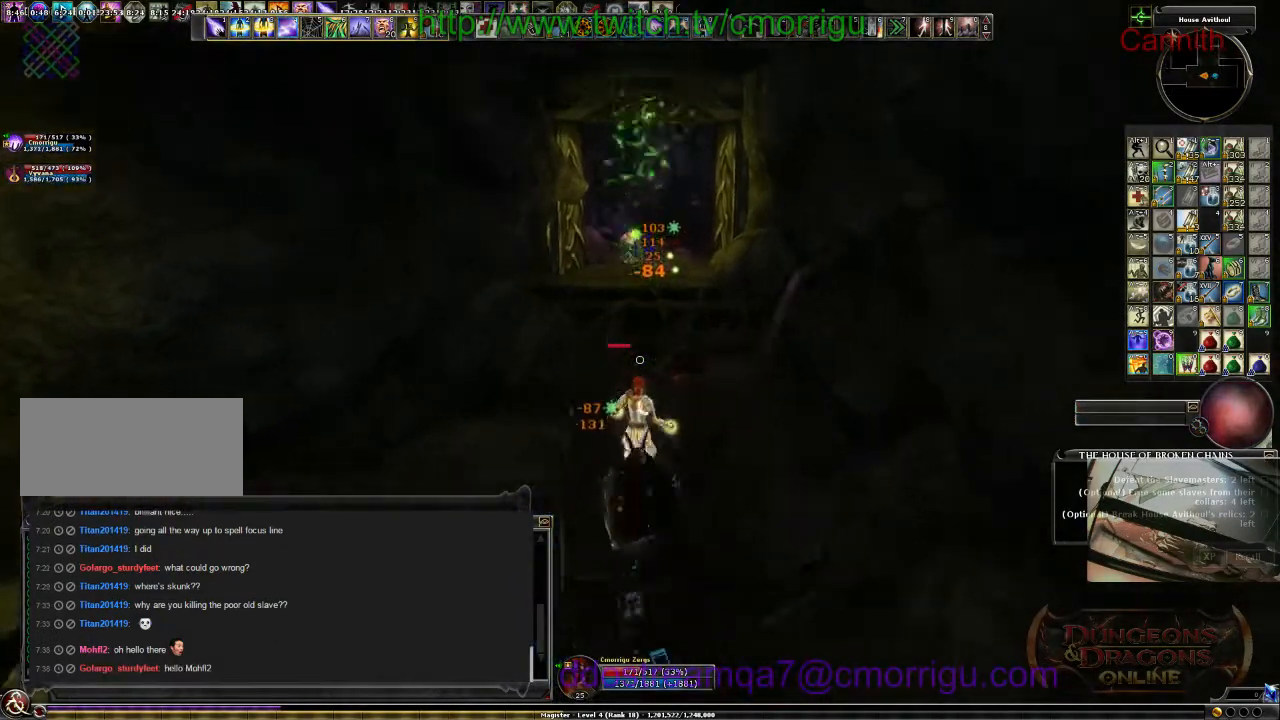
{"keys": ["w"], "events": []}
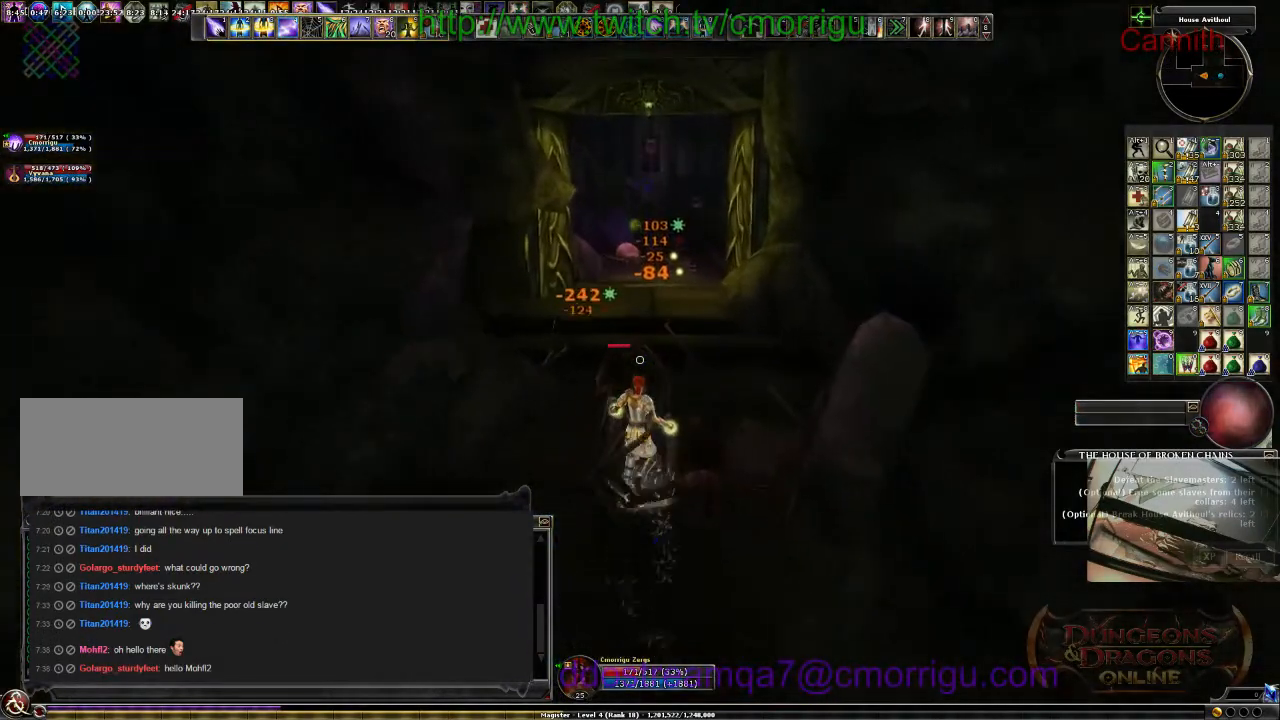
{"keys": ["w"], "events": []}
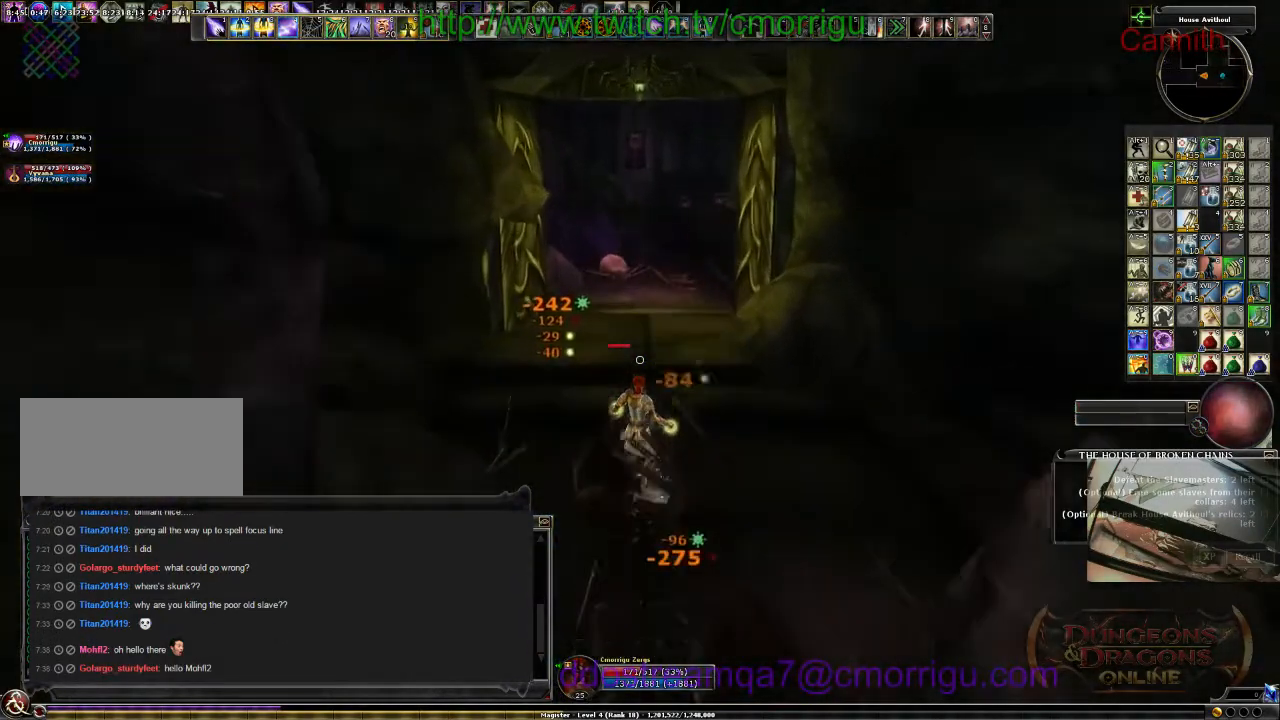
{"keys": ["w"], "events": [[234, "s", "down"], [367, "s", "up"]]}
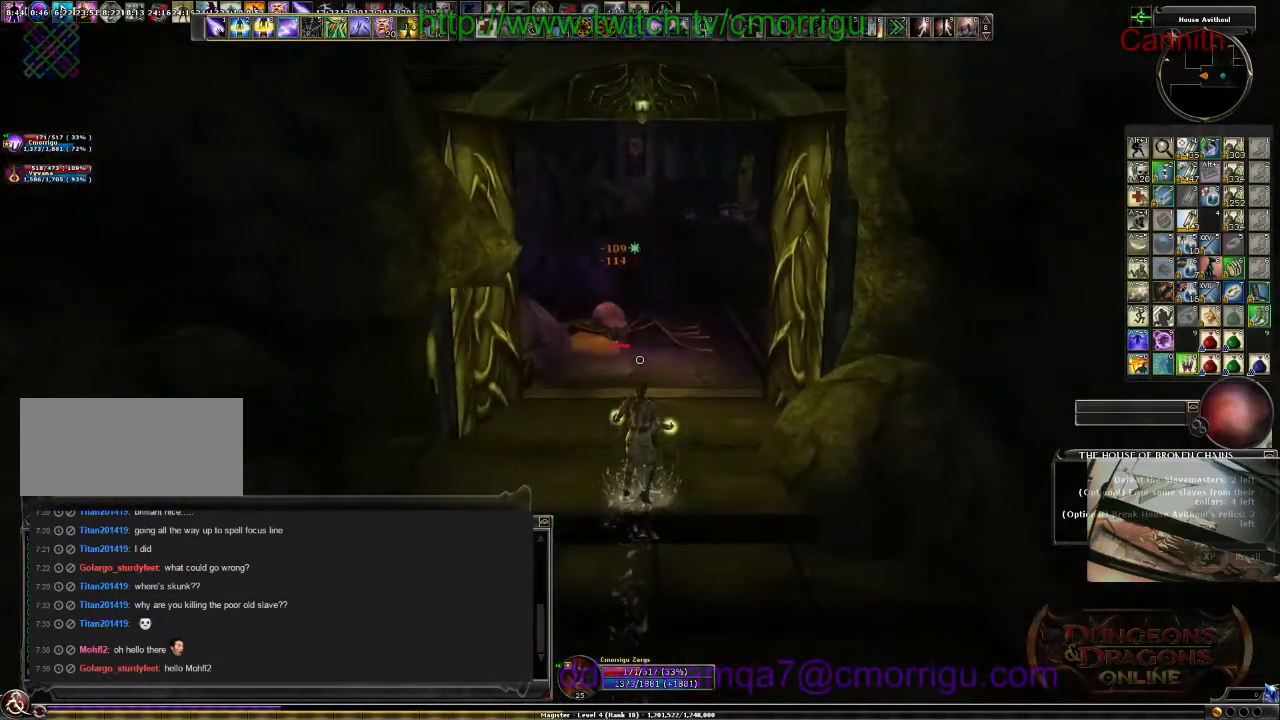
{"keys": ["w"], "events": []}
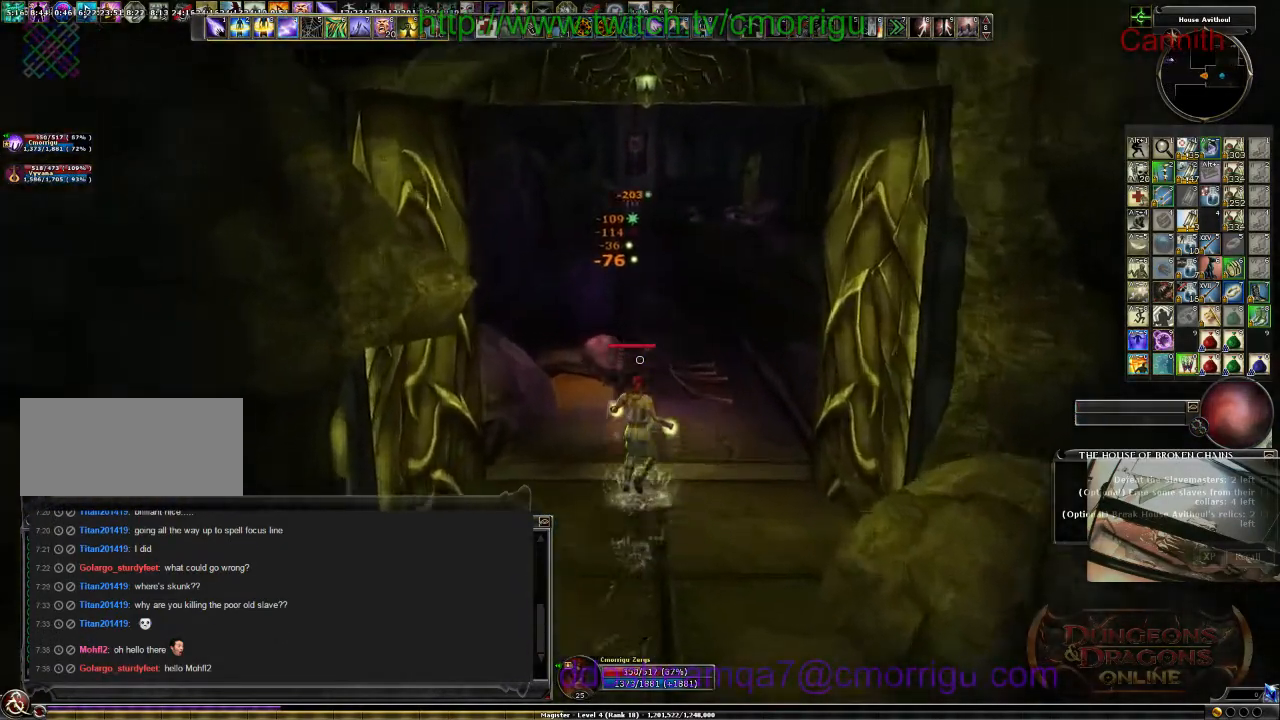
{"keys": ["backspace", "s", "w"], "events": [[134, "s", "down"], [500, "backspace", "down"]]}
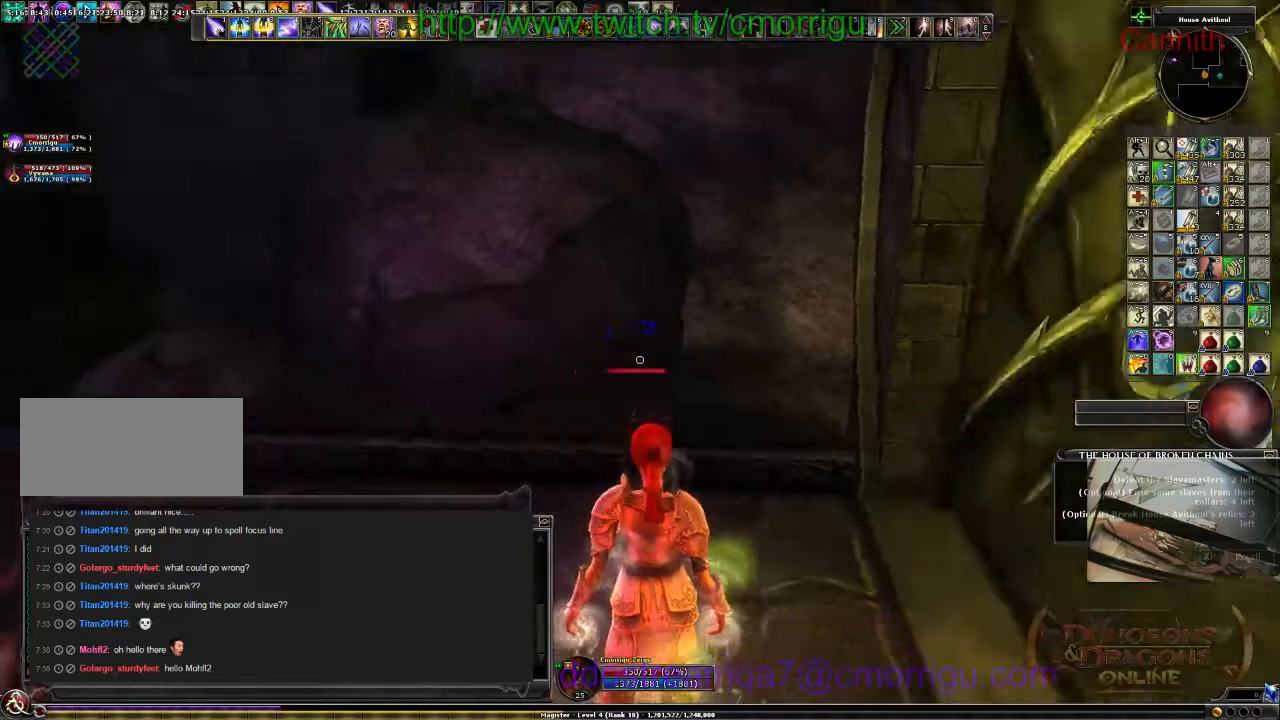
{"keys": [], "events": [[200, "backspace", "up"], [200, "s", "up"], [200, "w", "up"]]}
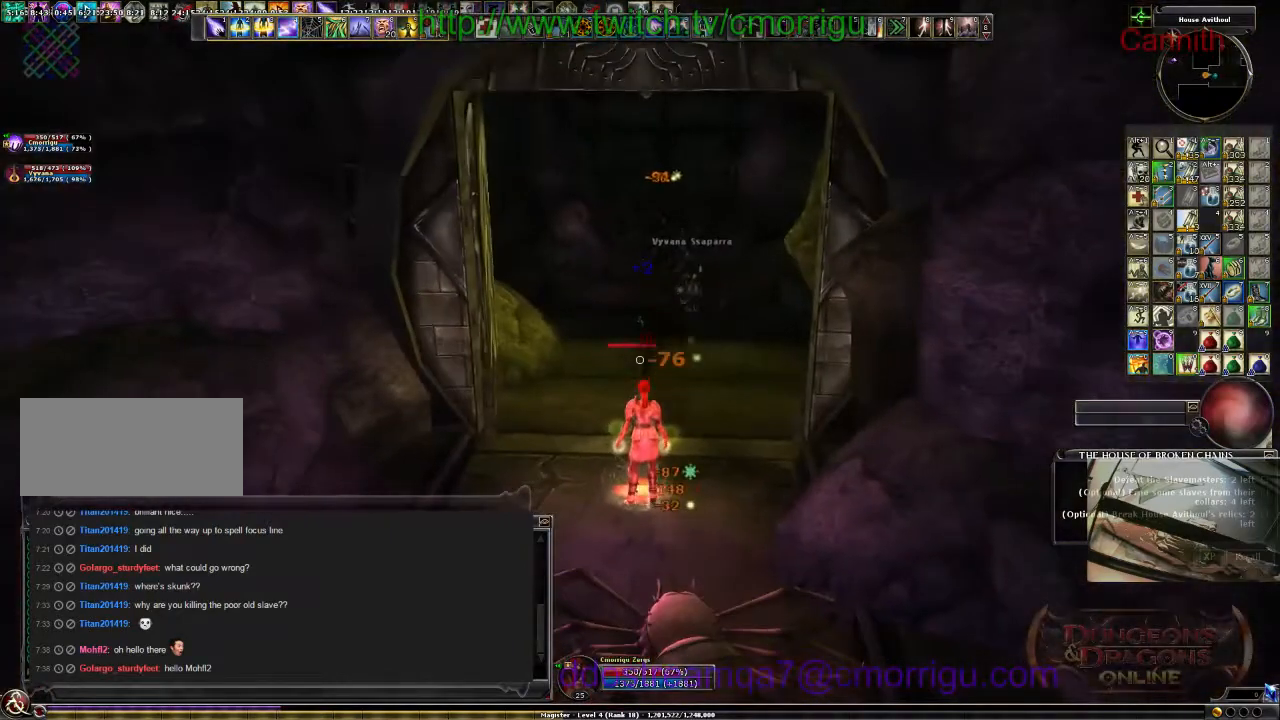
{"keys": [], "events": []}
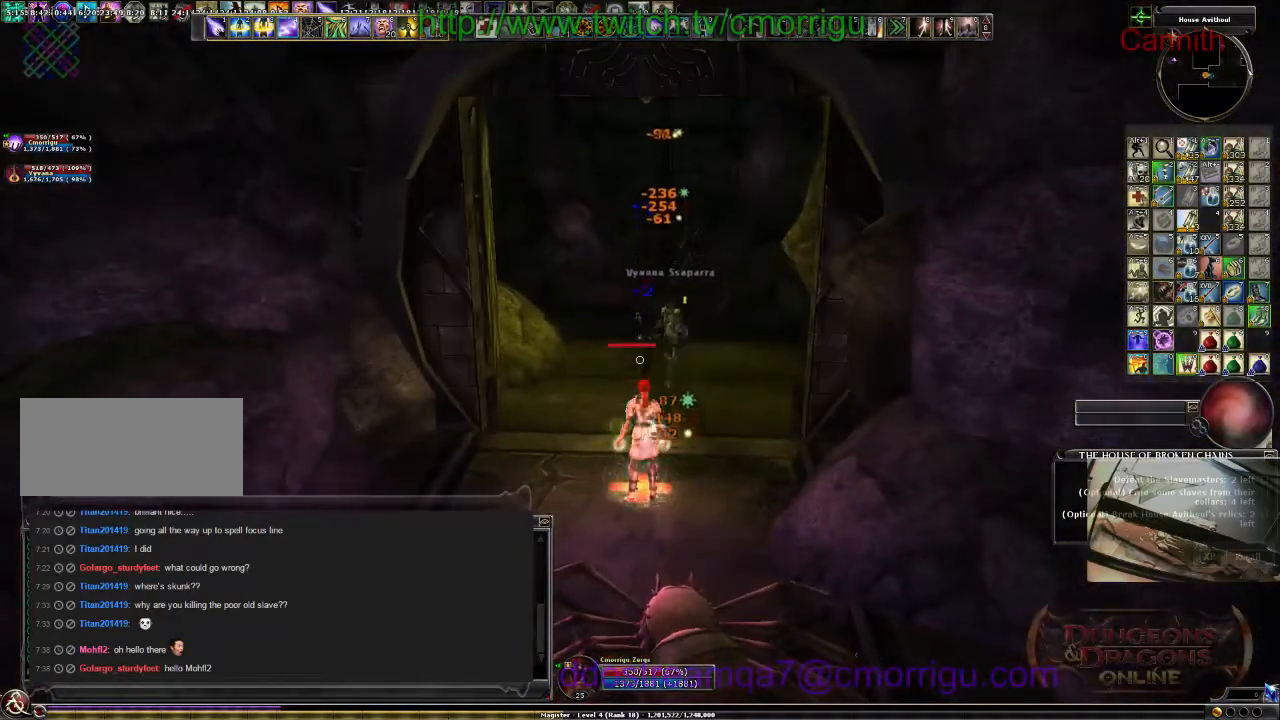
{"keys": [], "events": []}
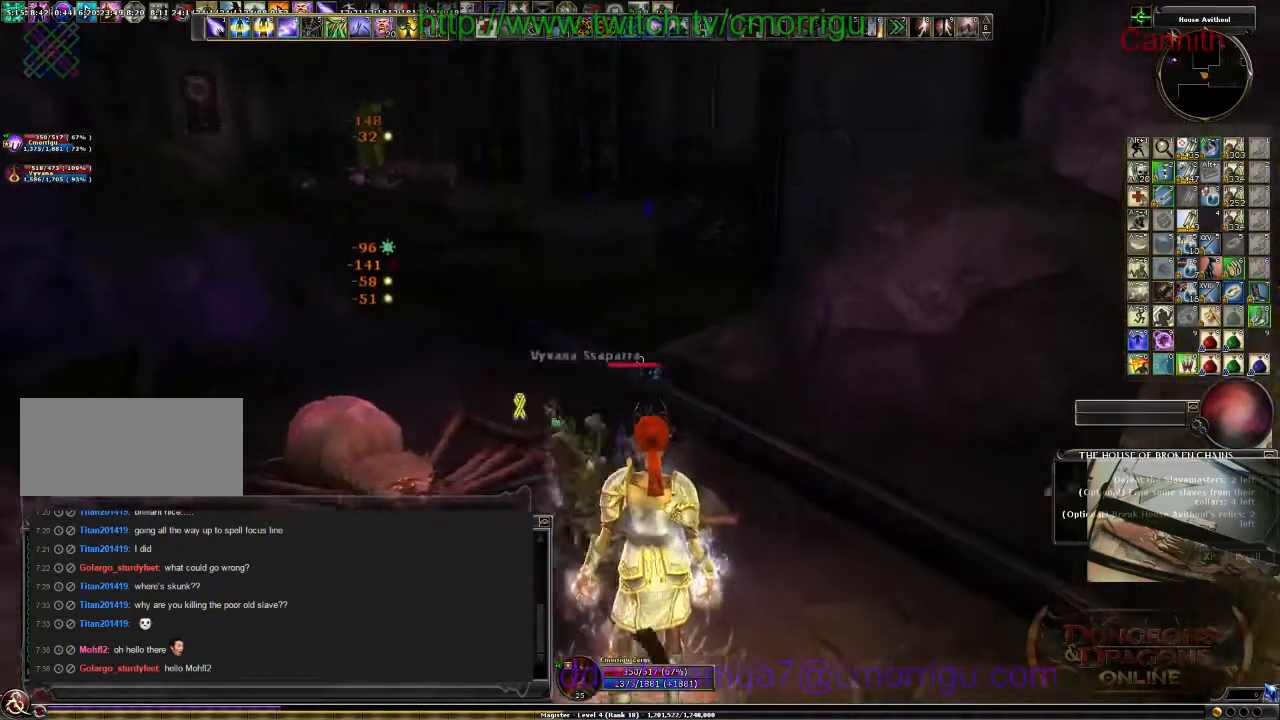
{"keys": [], "events": []}
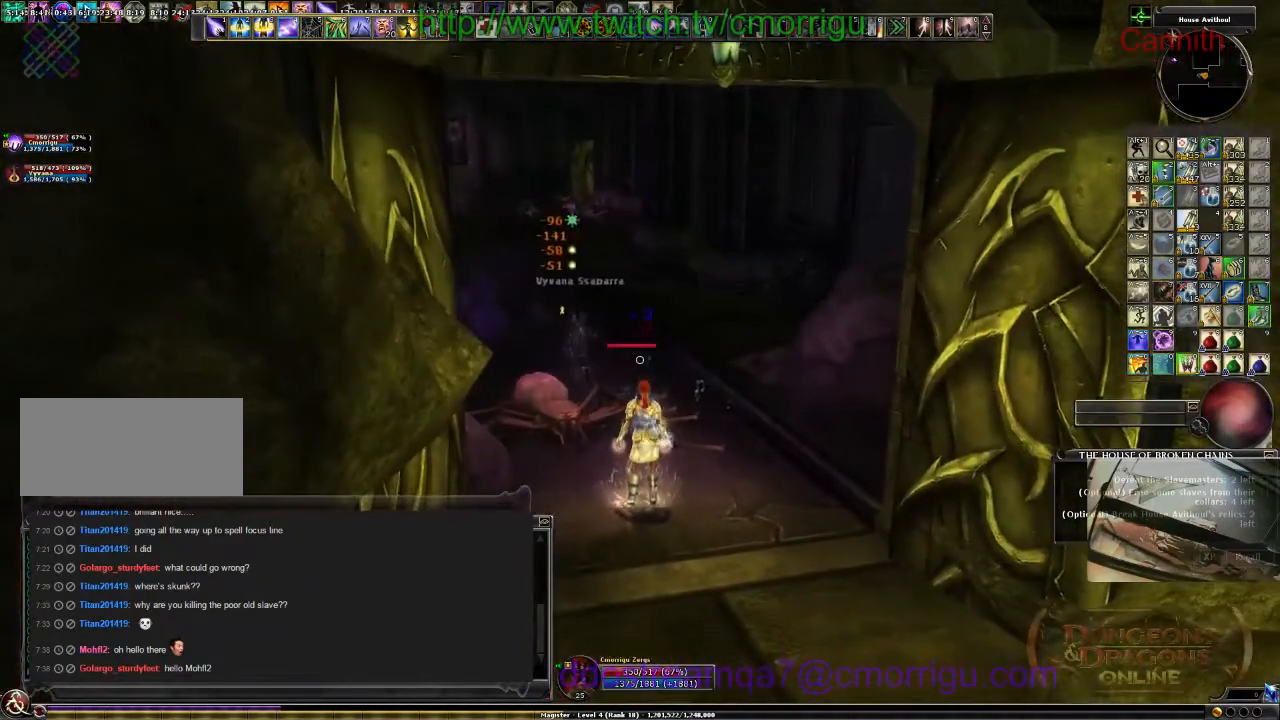
{"keys": ["o"], "events": [[434, "o", "down"]]}
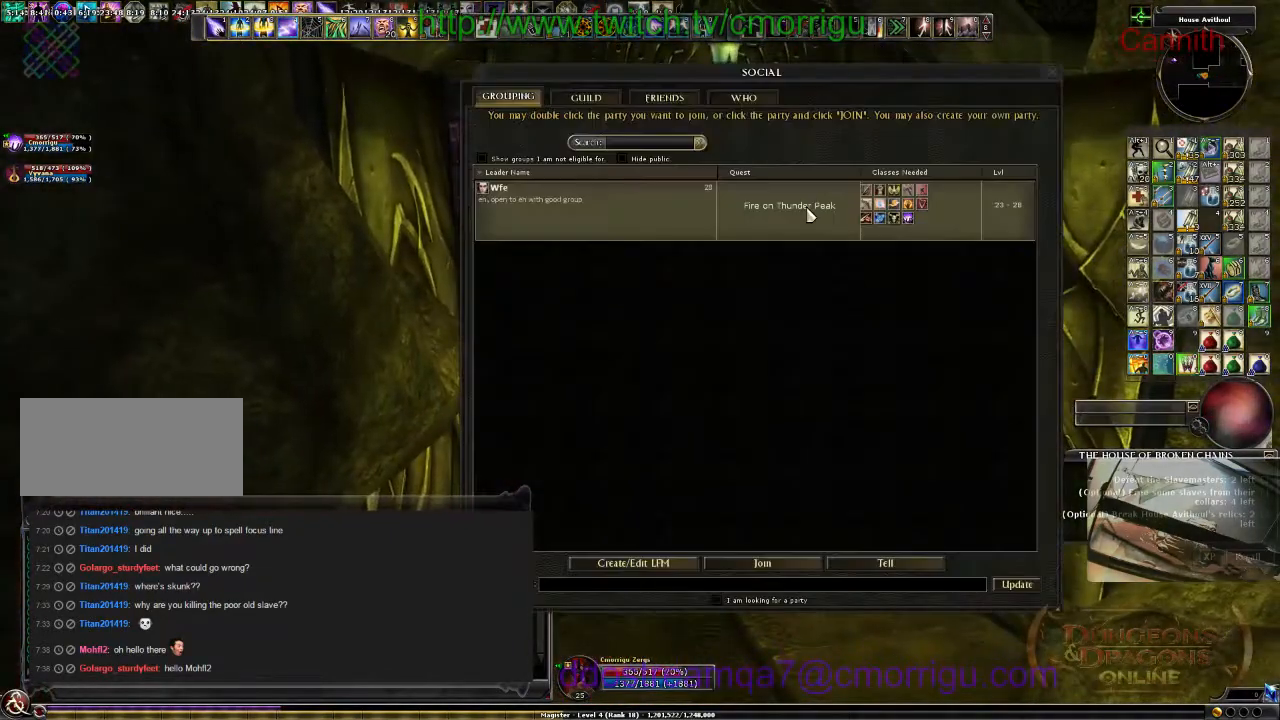
{"keys": [], "events": [[67, "o", "up"]]}
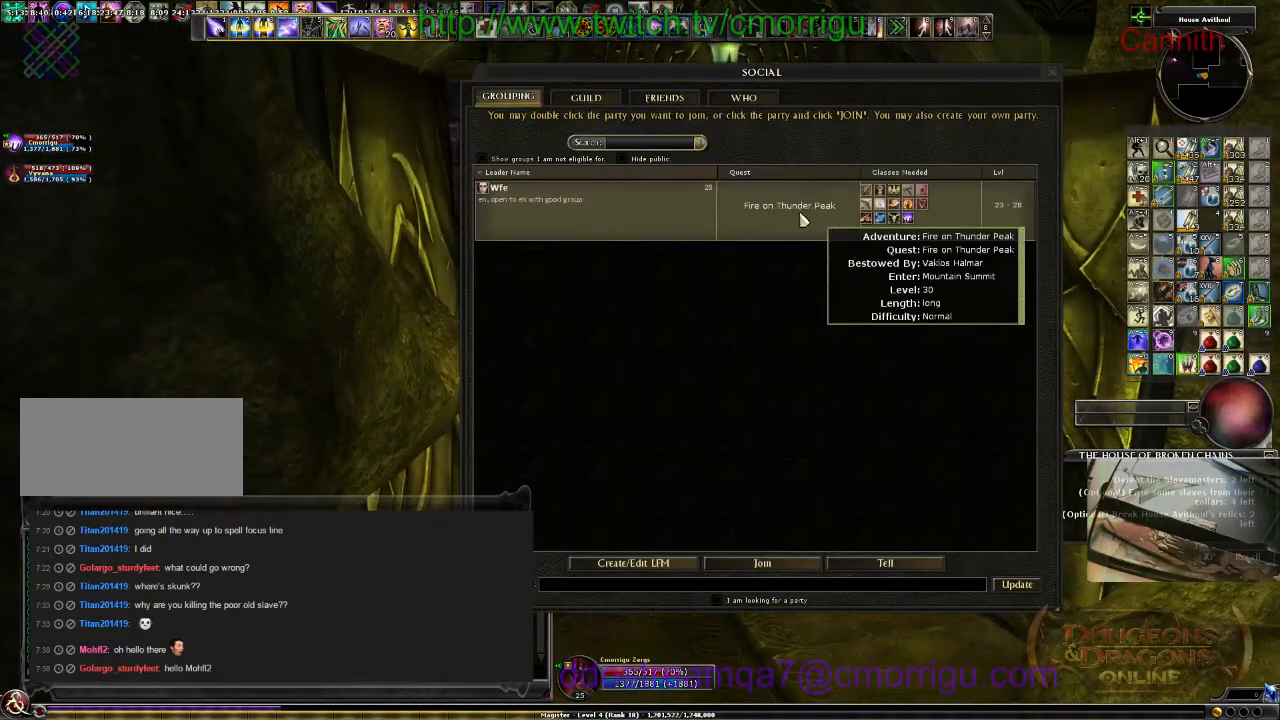
{"keys": [], "events": [[134, "o", "down"], [234, "o", "up"]]}
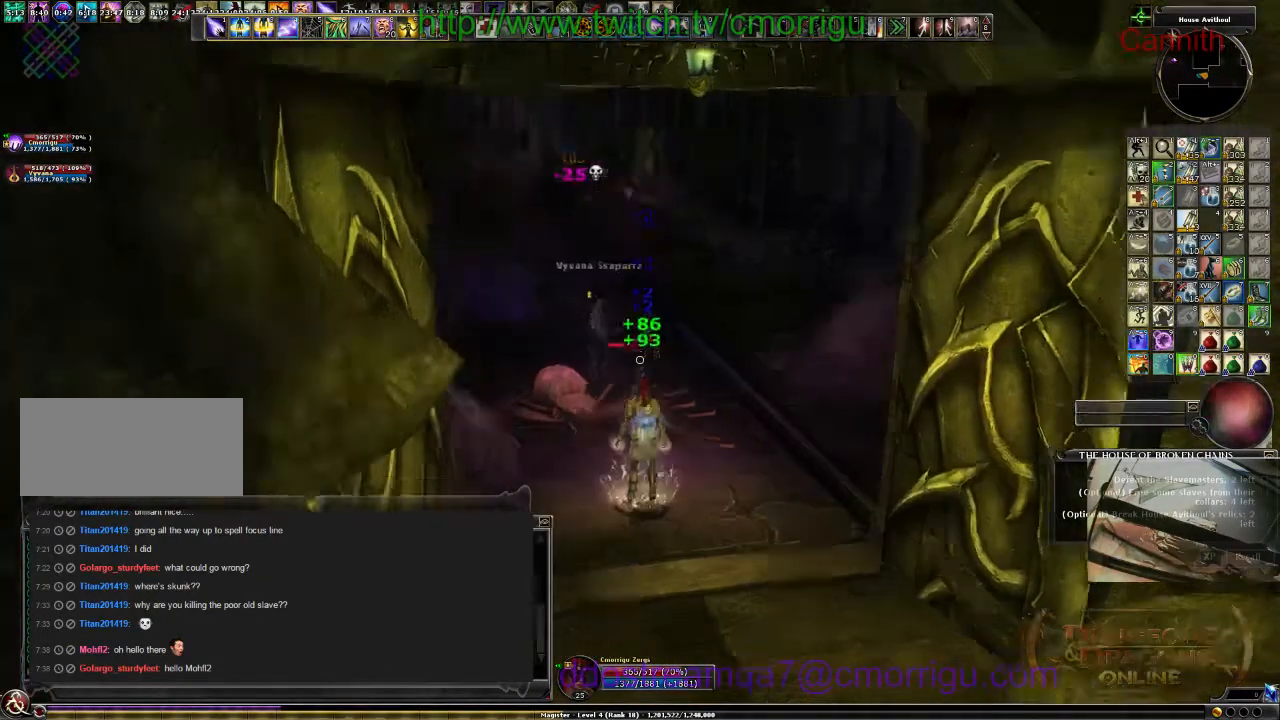
{"keys": [], "events": []}
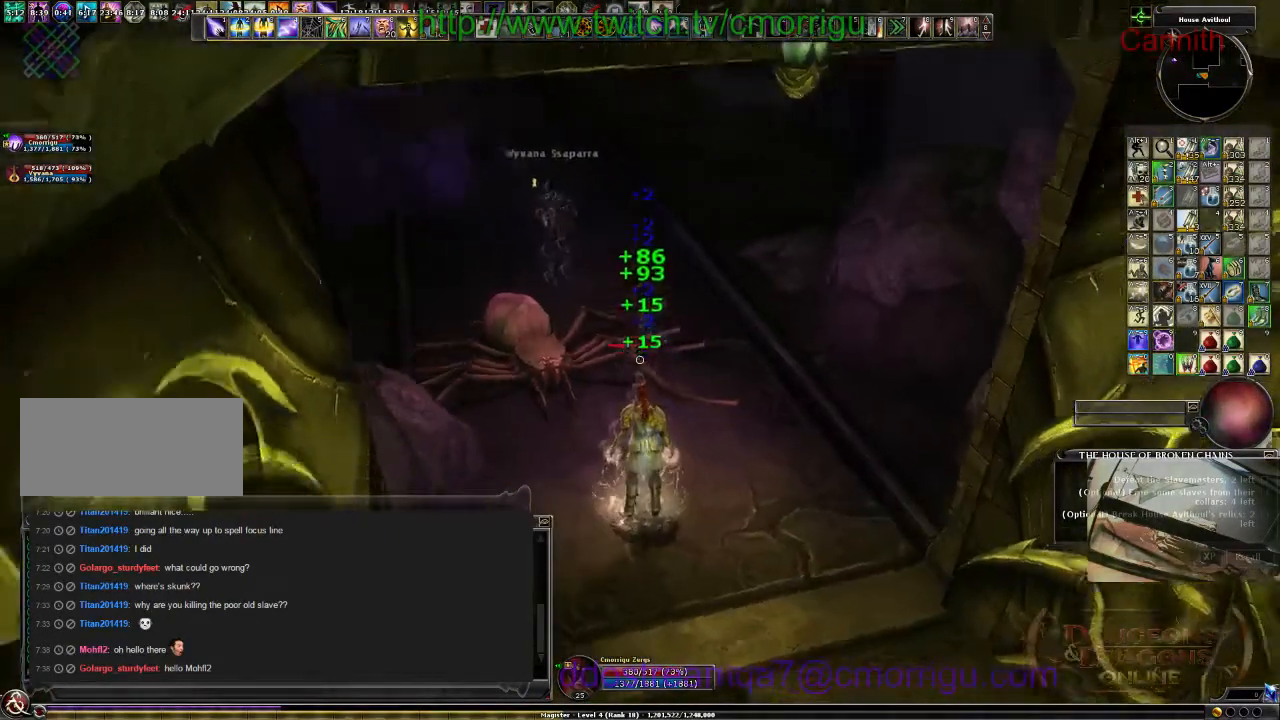
{"keys": [], "events": []}
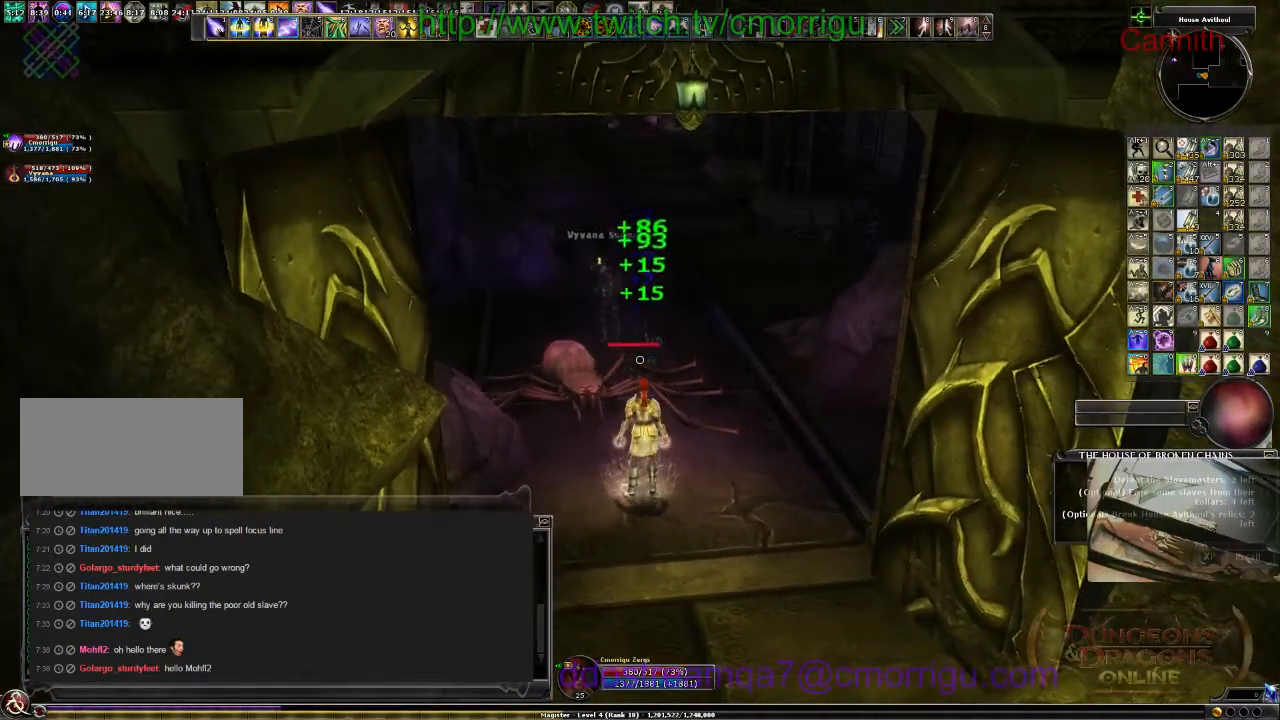
{"keys": [], "events": []}
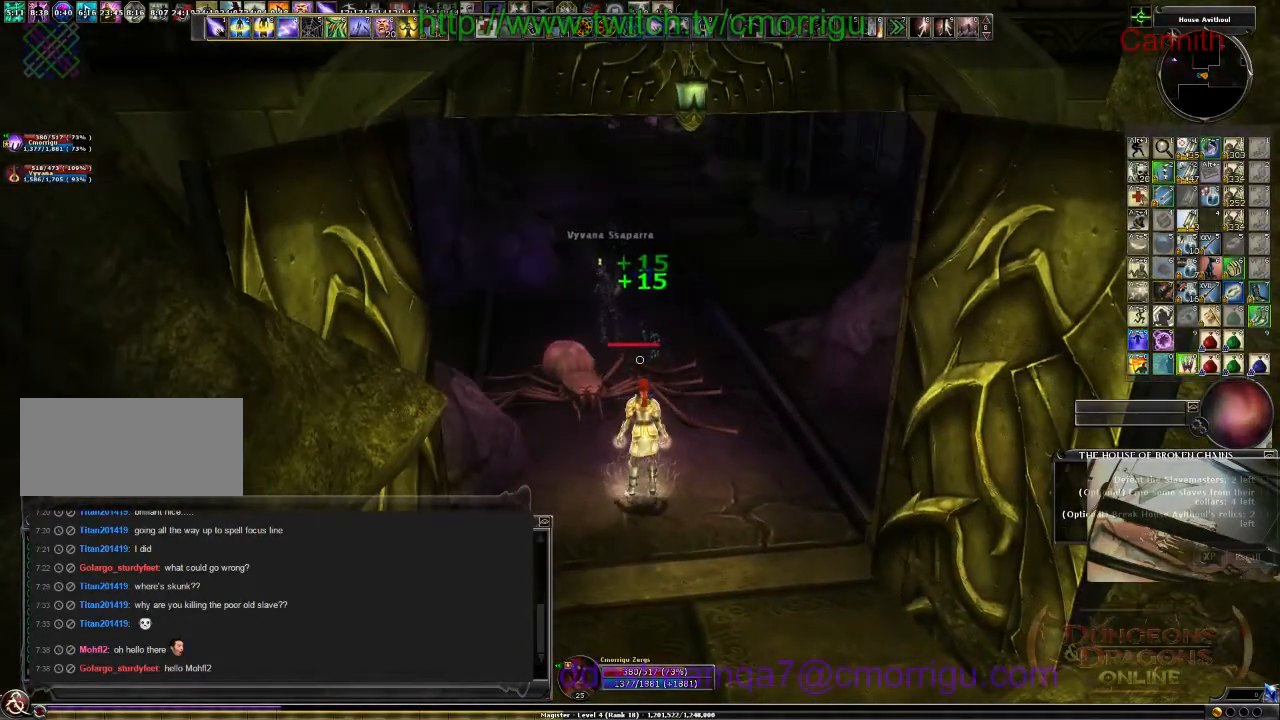
{"keys": [], "events": [[367, "m", "down"], [500, "m", "up"]]}
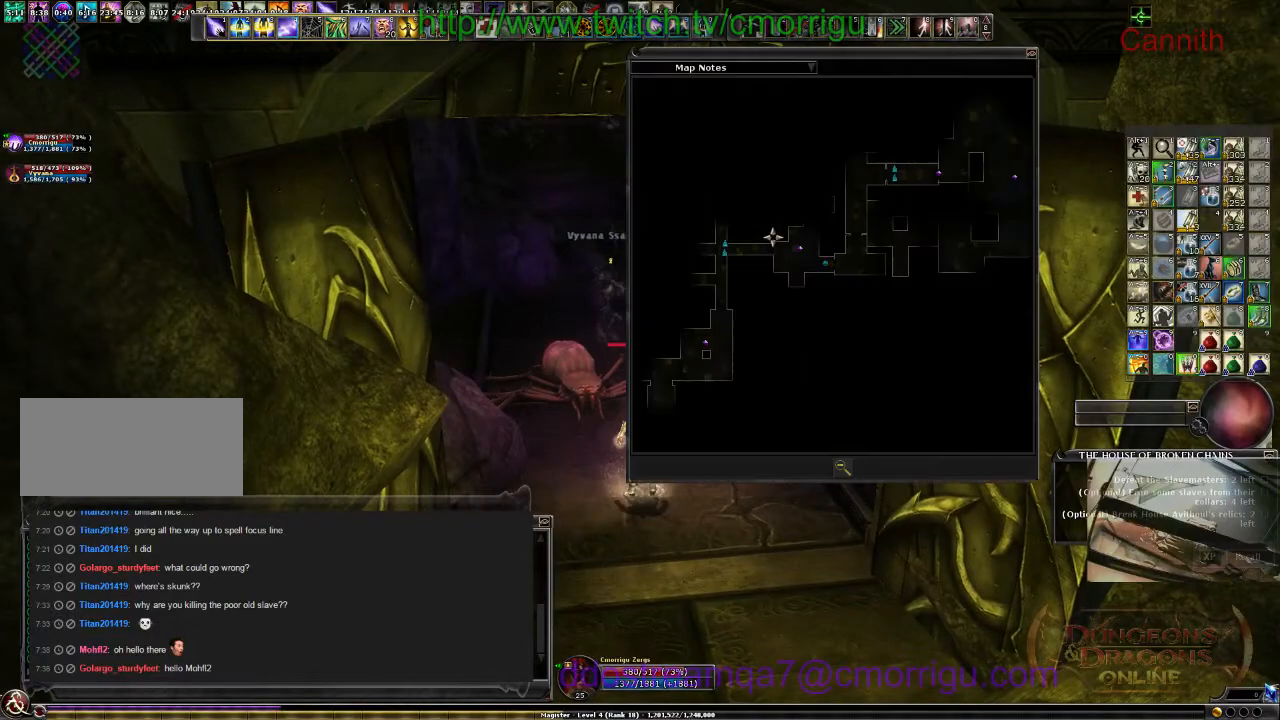
{"keys": [], "events": []}
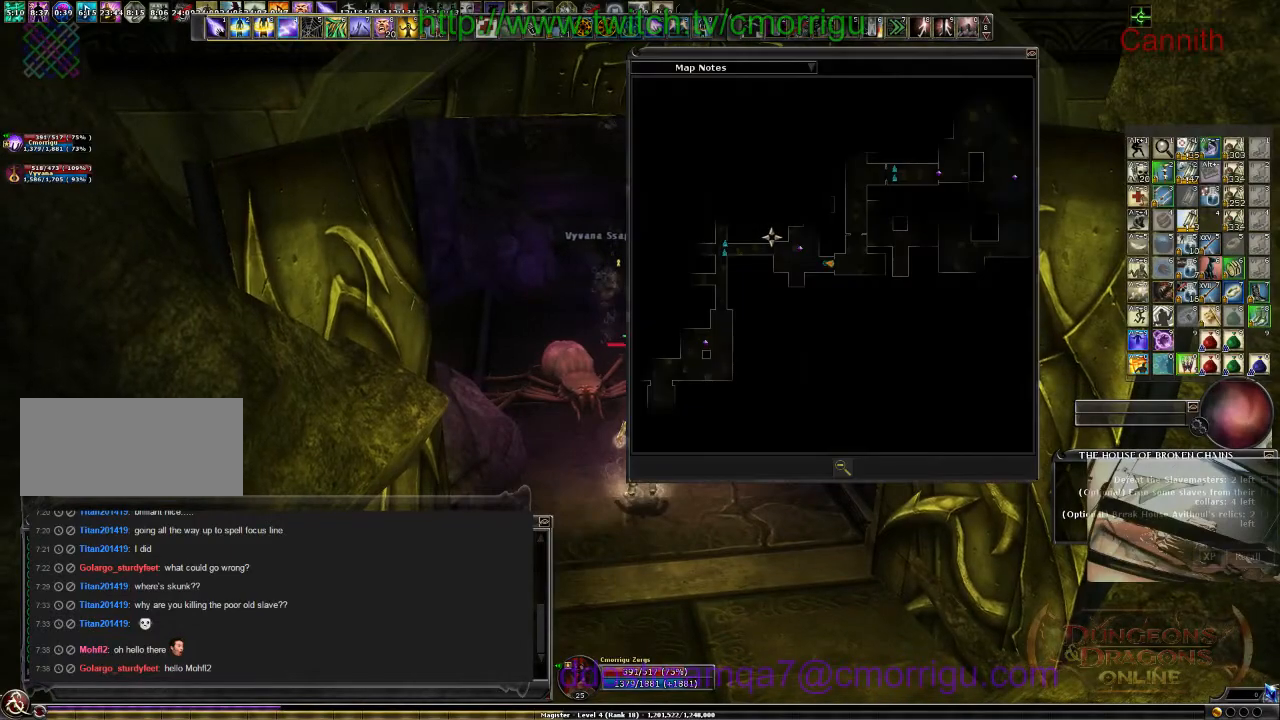
{"keys": [], "events": []}
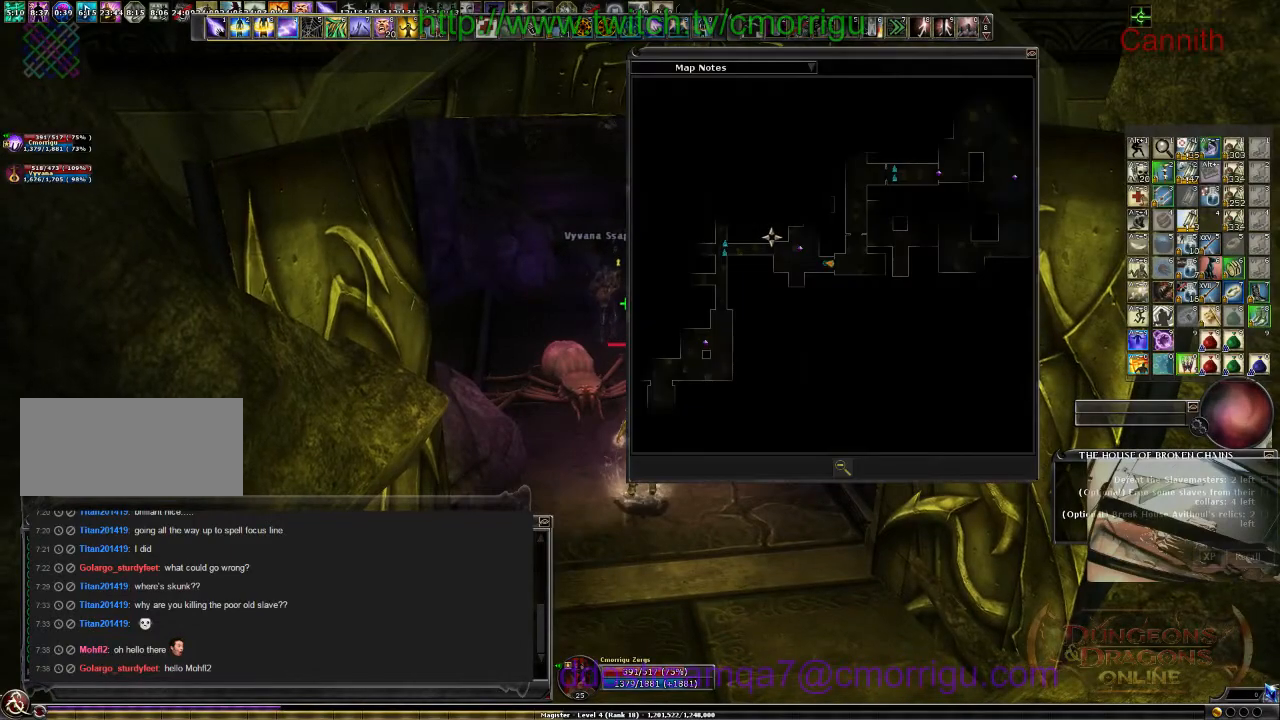
{"keys": ["d"], "events": [[167, "d", "down"]]}
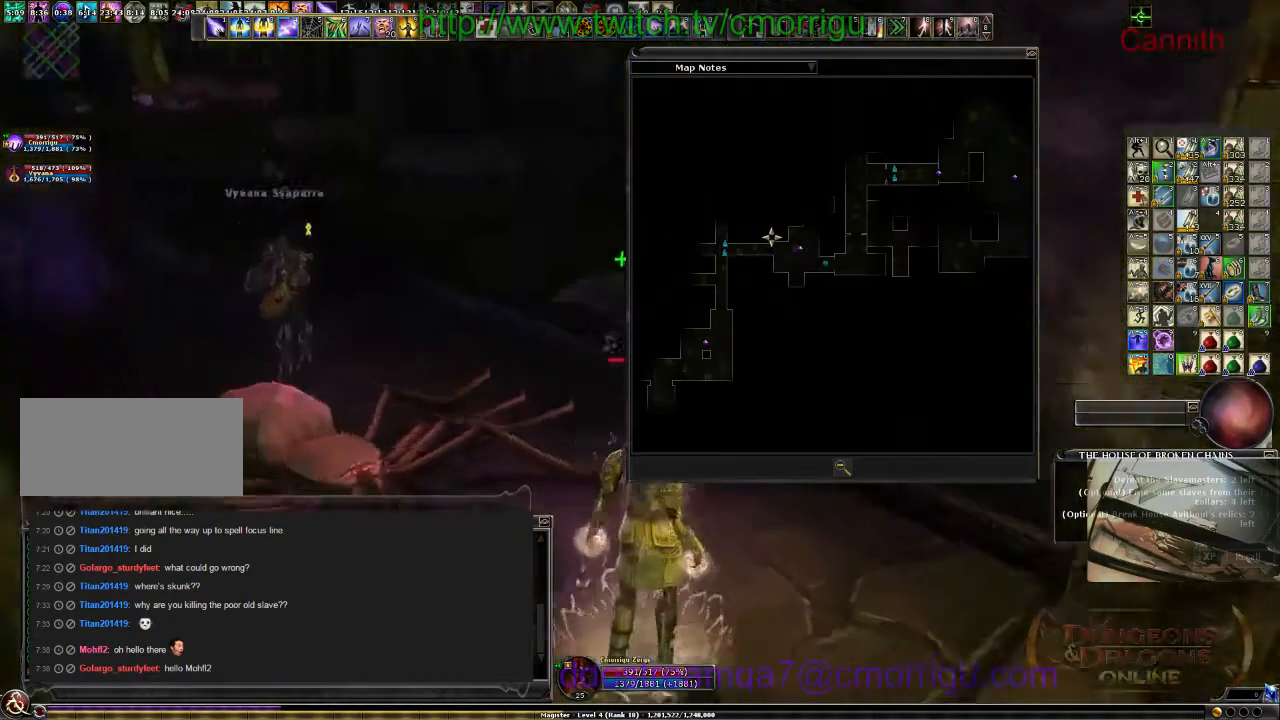
{"keys": ["a"], "events": [[100, "d", "up"], [267, "a", "down"]]}
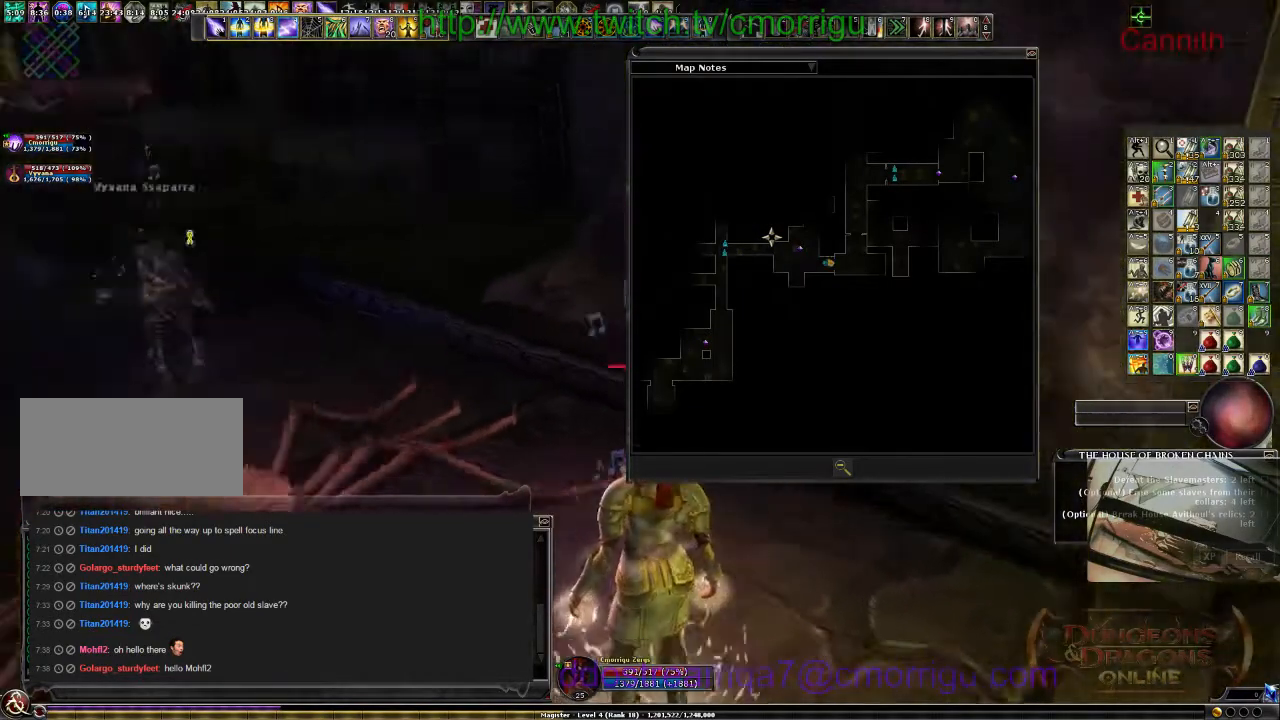
{"keys": [], "events": [[300, "a", "up"]]}
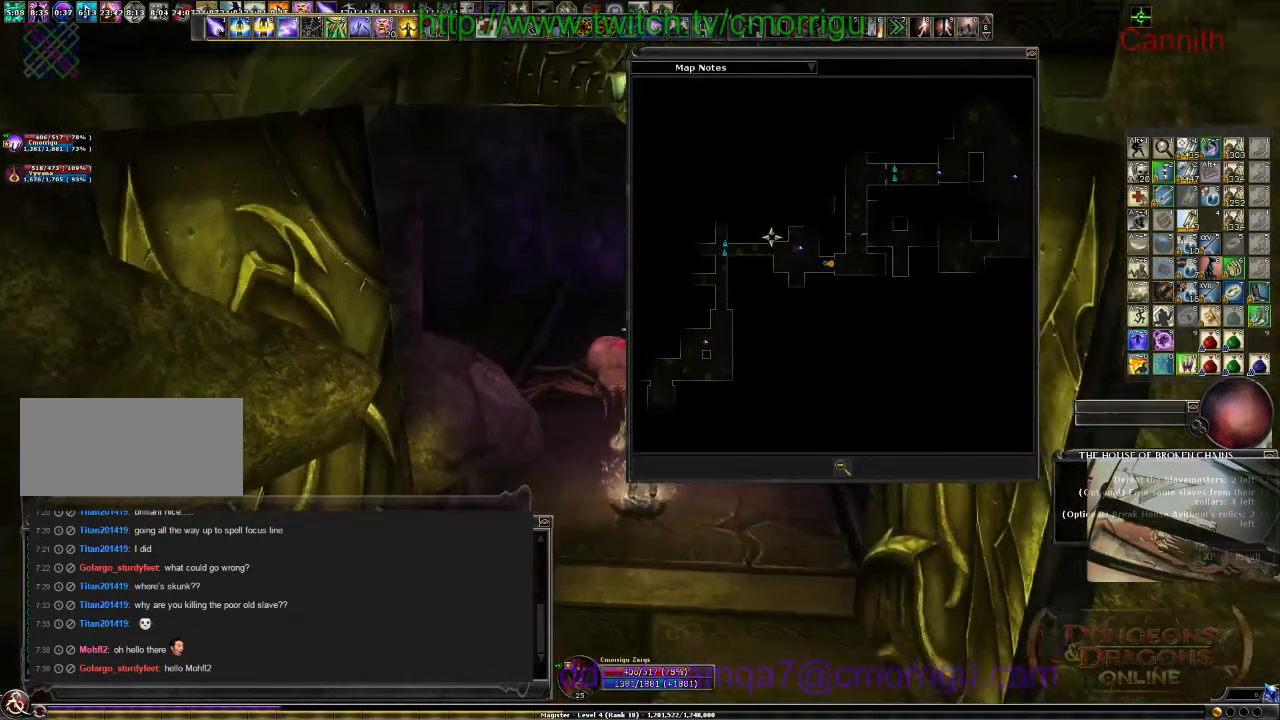
{"keys": [], "events": []}
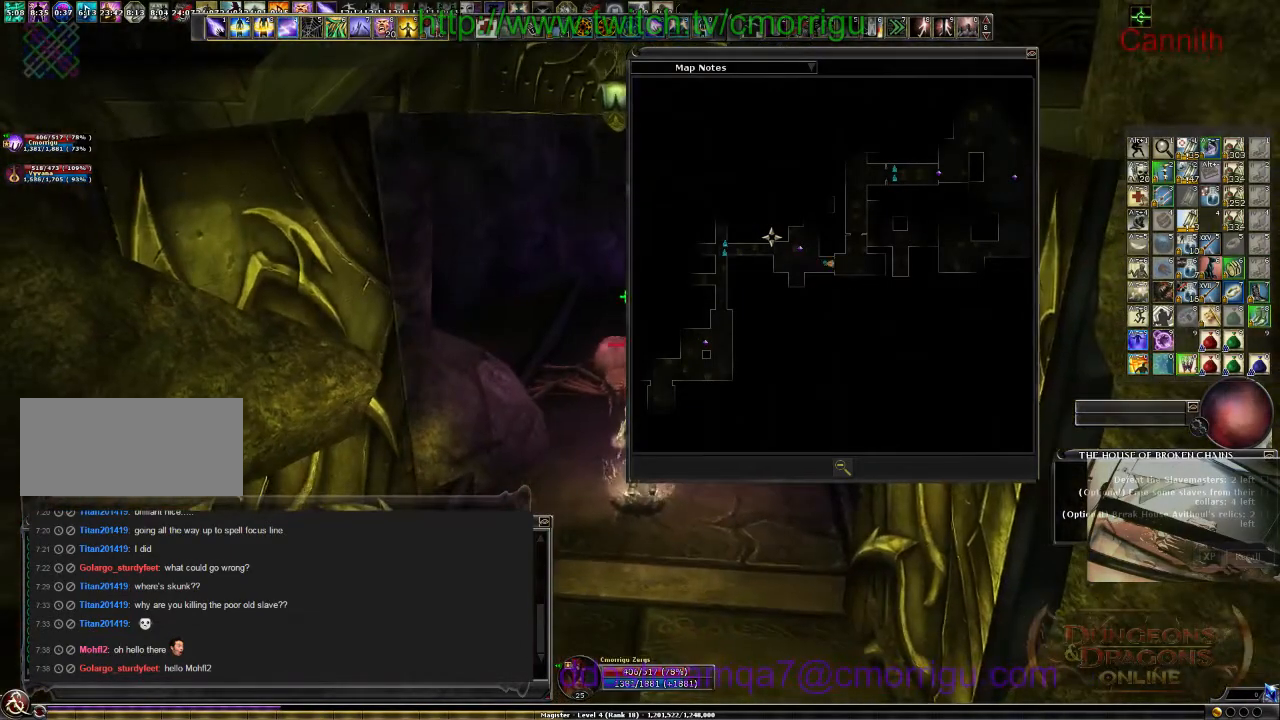
{"keys": ["w"], "events": [[67, "m", "down"], [267, "m", "up"], [300, "w", "down"]]}
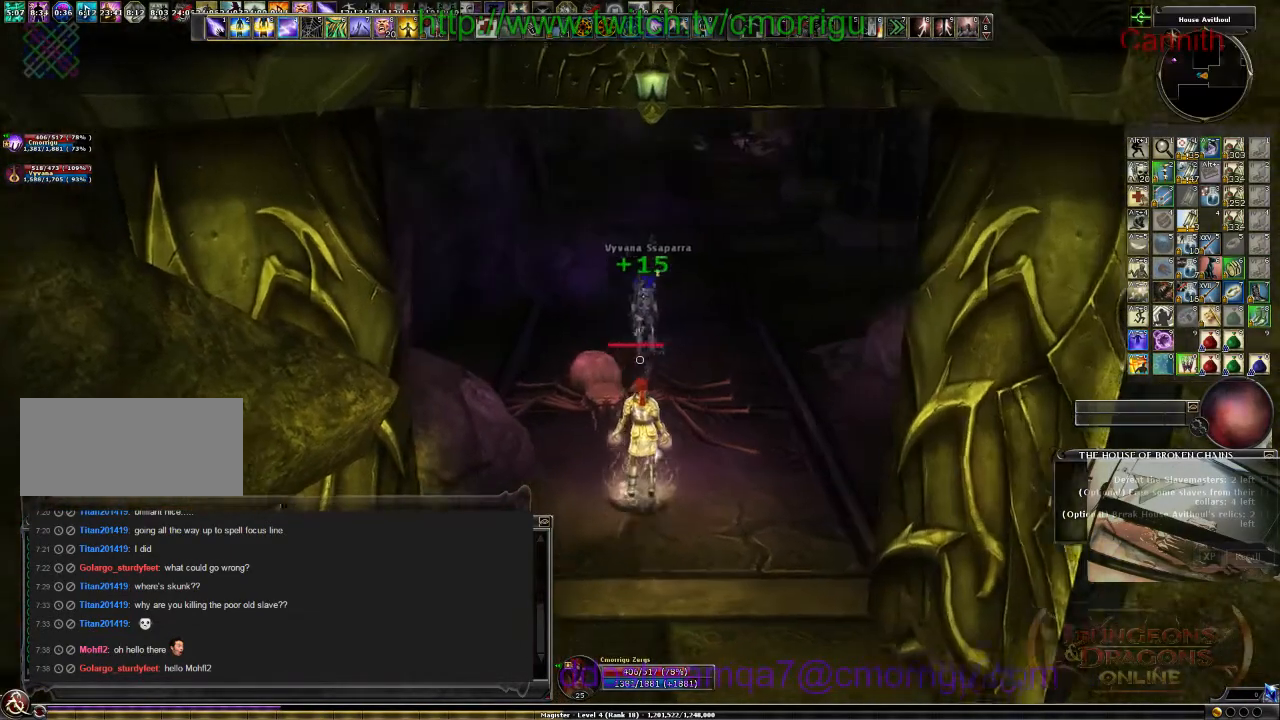
{"keys": ["w"], "events": []}